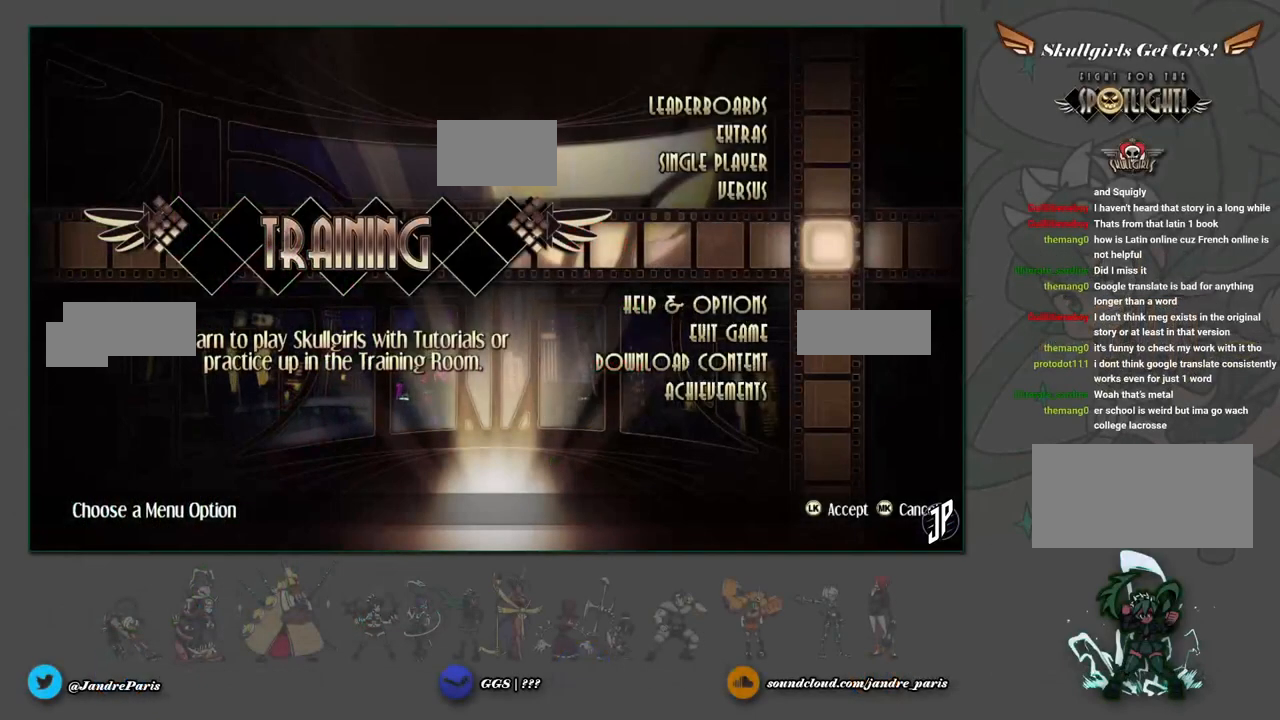
Gameplay with a controller (arcade stick); each line is a JSON object with the inputs held at the frame after it. "events" lists button and stick changes between this image and that frame as [ms after this image, input, new state], when the widget could be followed in between. Not read: L3 R3.
{"buttons": [], "left_stick": "center", "events": []}
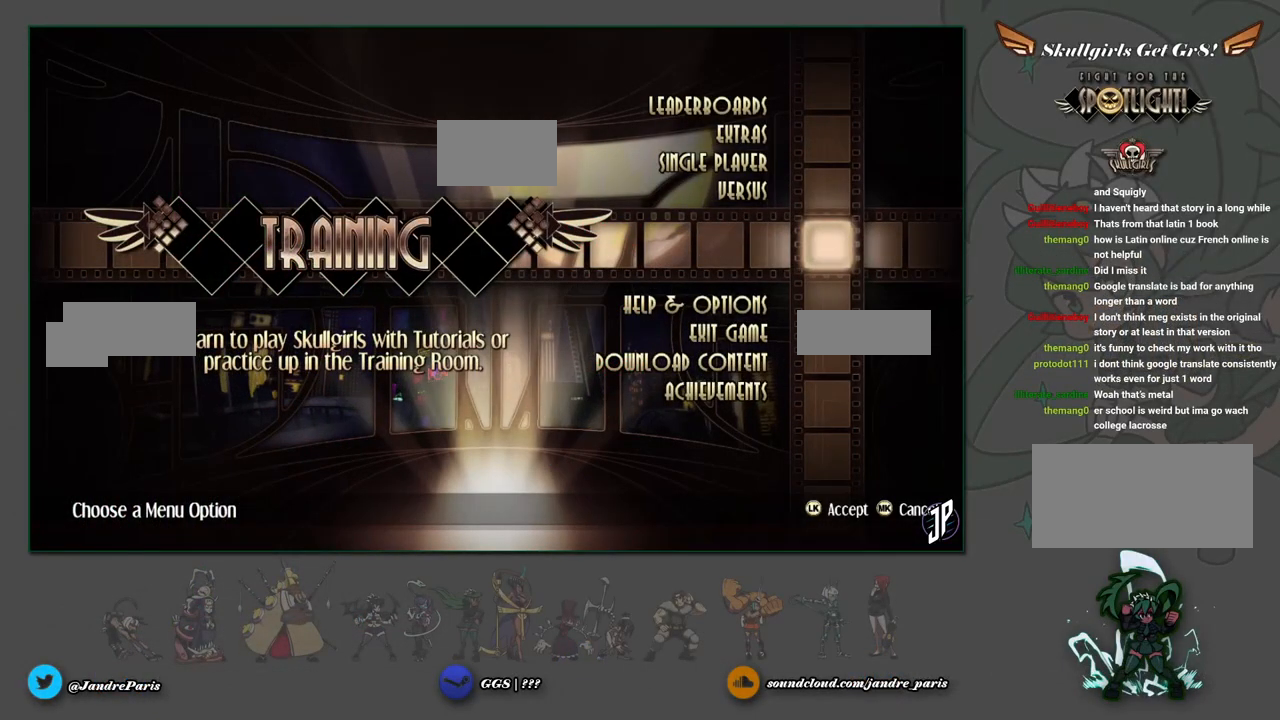
{"buttons": [], "left_stick": "center", "events": []}
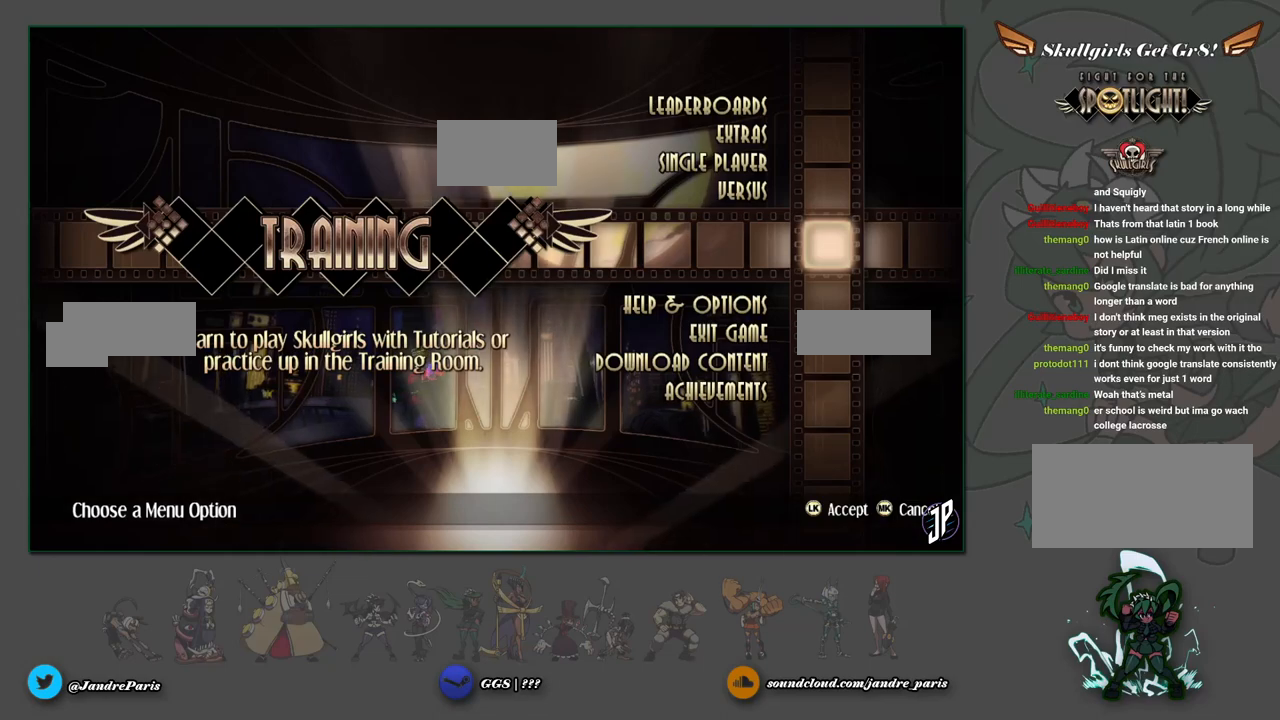
{"buttons": [], "left_stick": "center", "events": []}
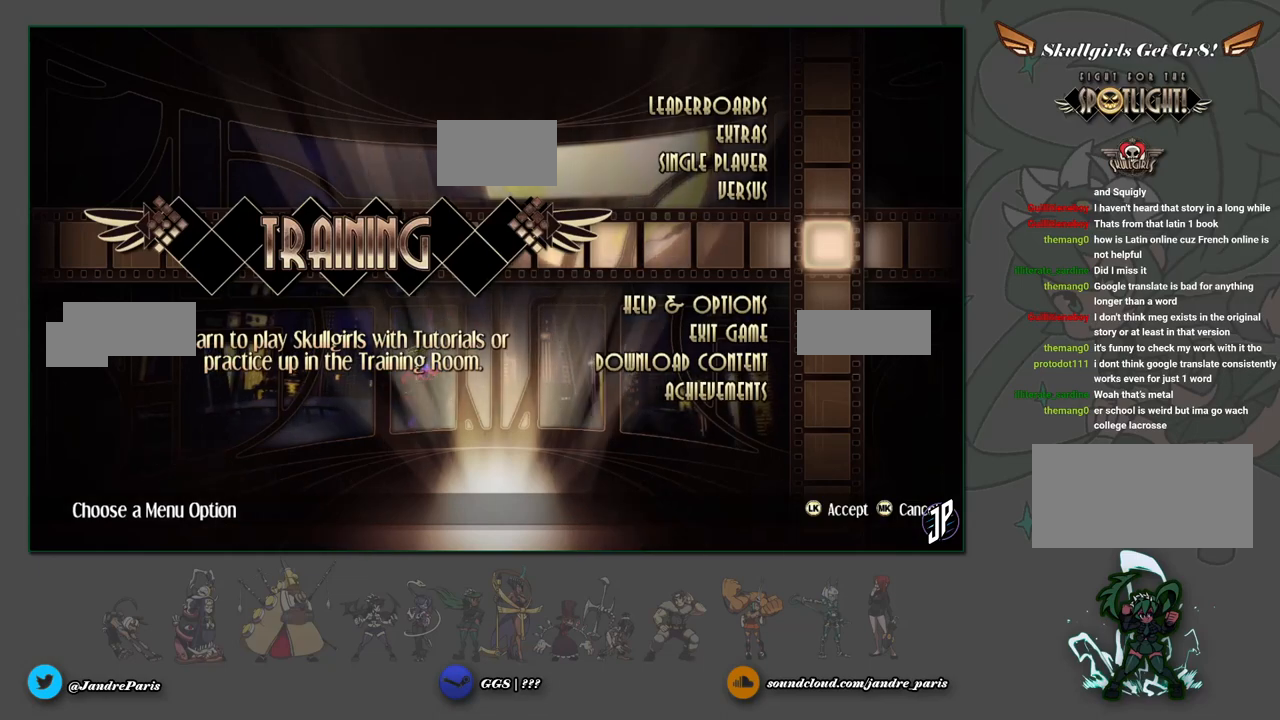
{"buttons": [], "left_stick": "center", "events": []}
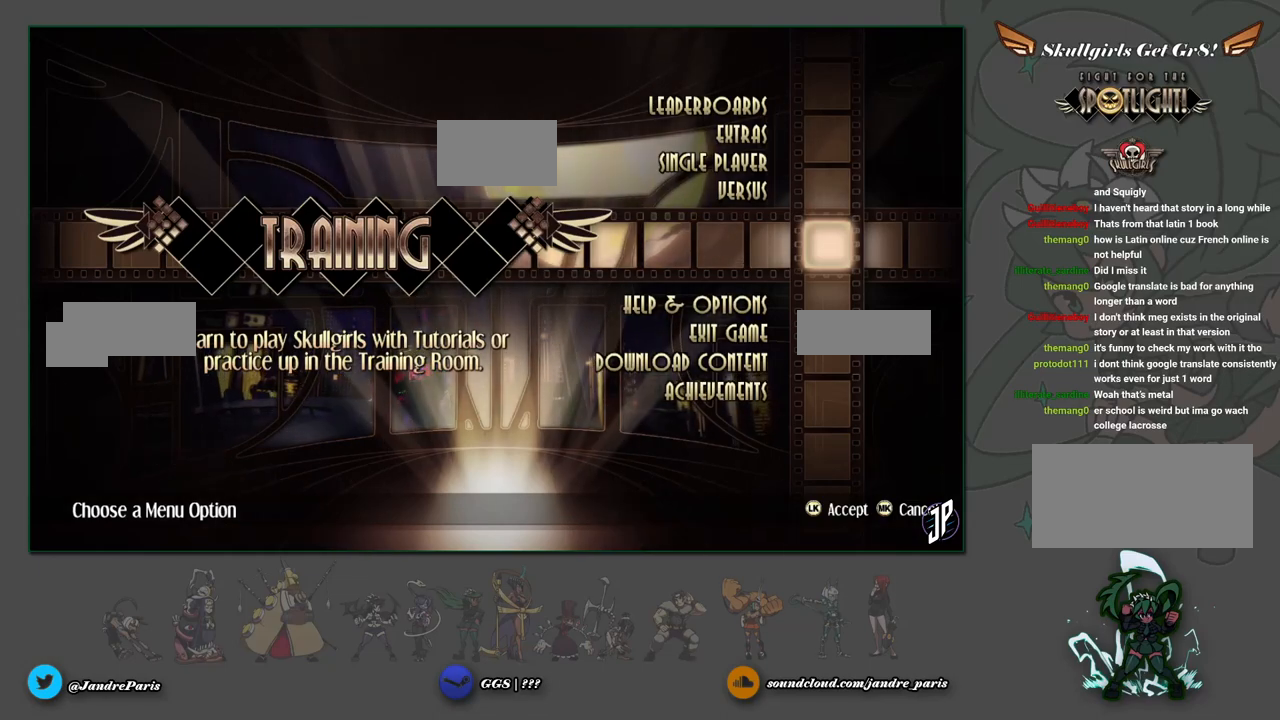
{"buttons": [], "left_stick": "center", "events": []}
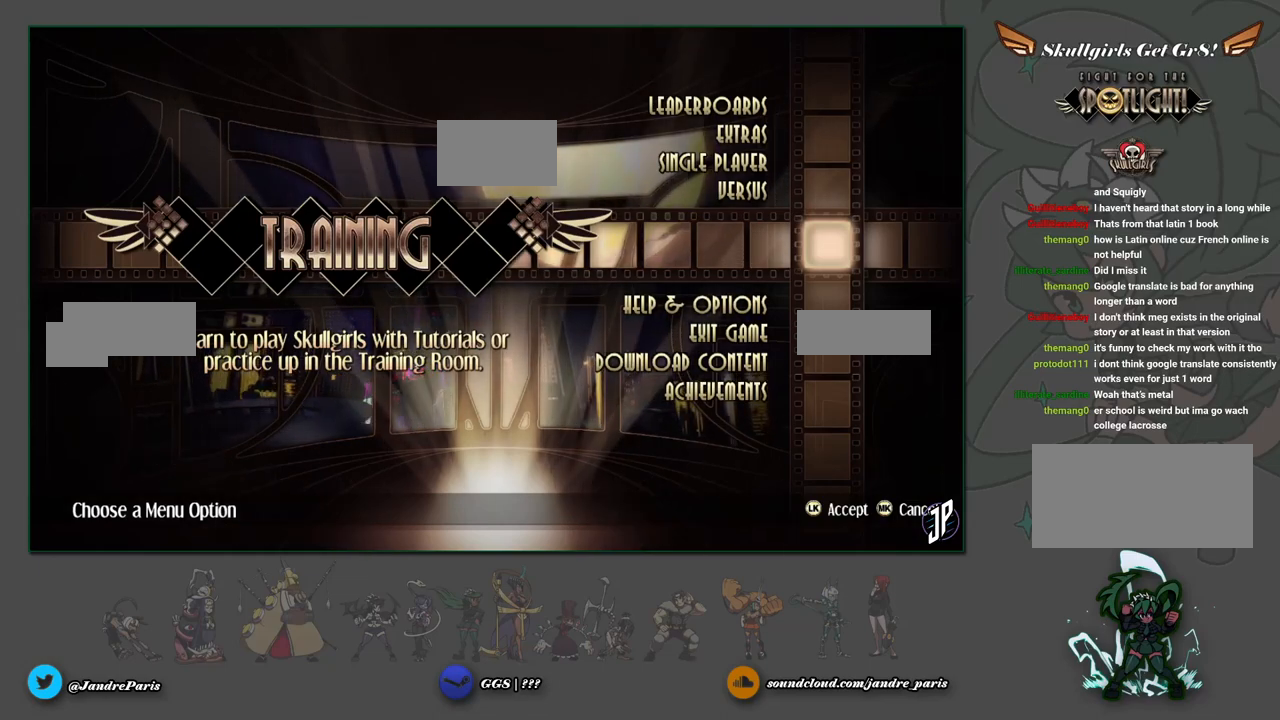
{"buttons": [], "left_stick": "center", "events": []}
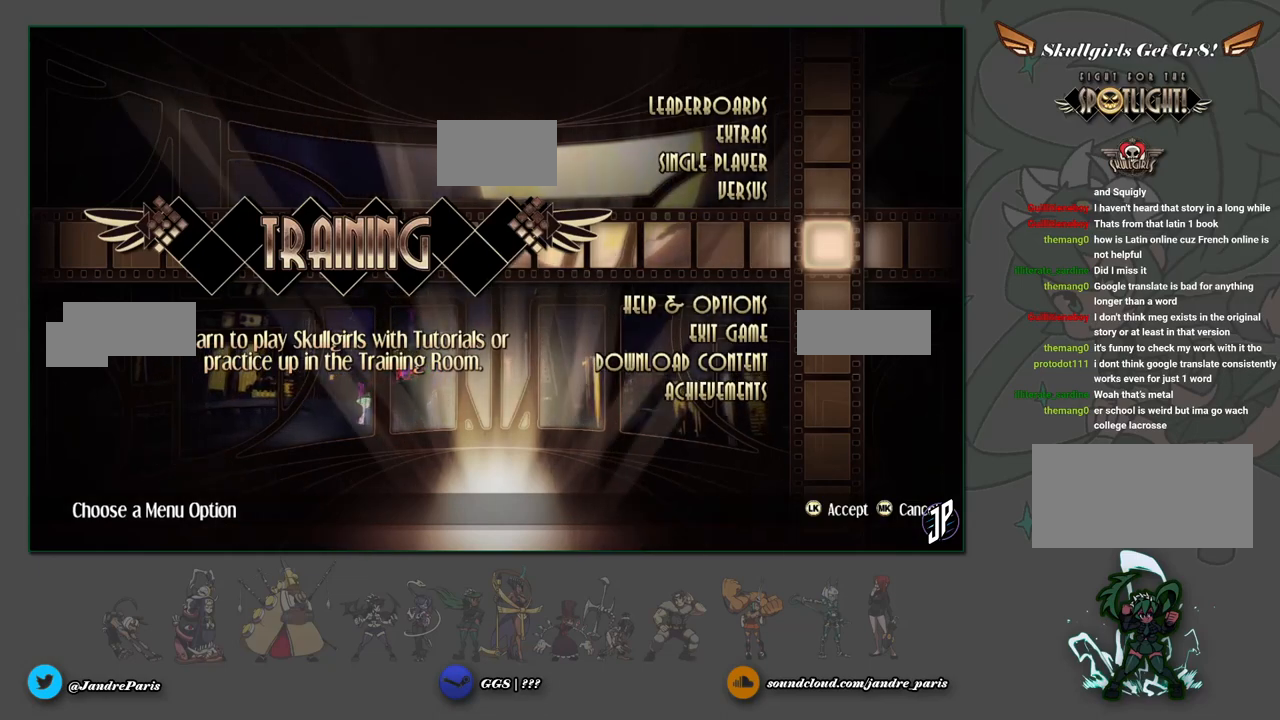
{"buttons": [], "left_stick": "center", "events": []}
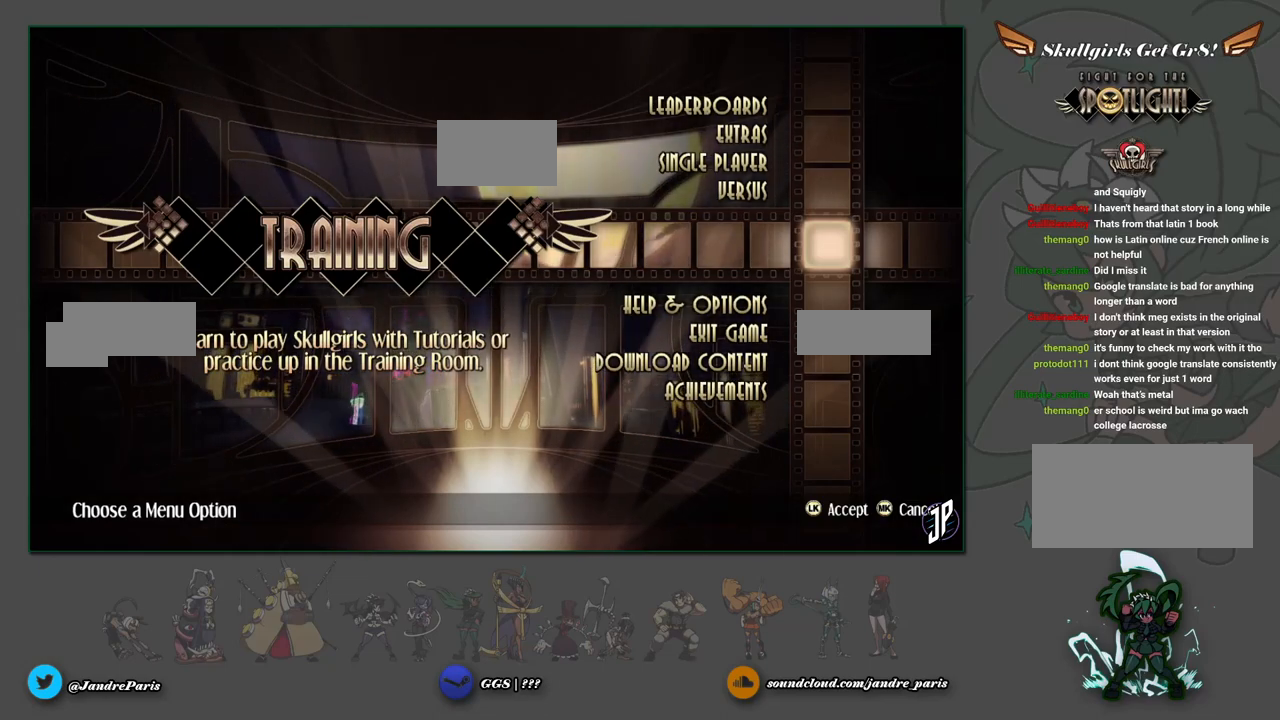
{"buttons": [], "left_stick": "center", "events": []}
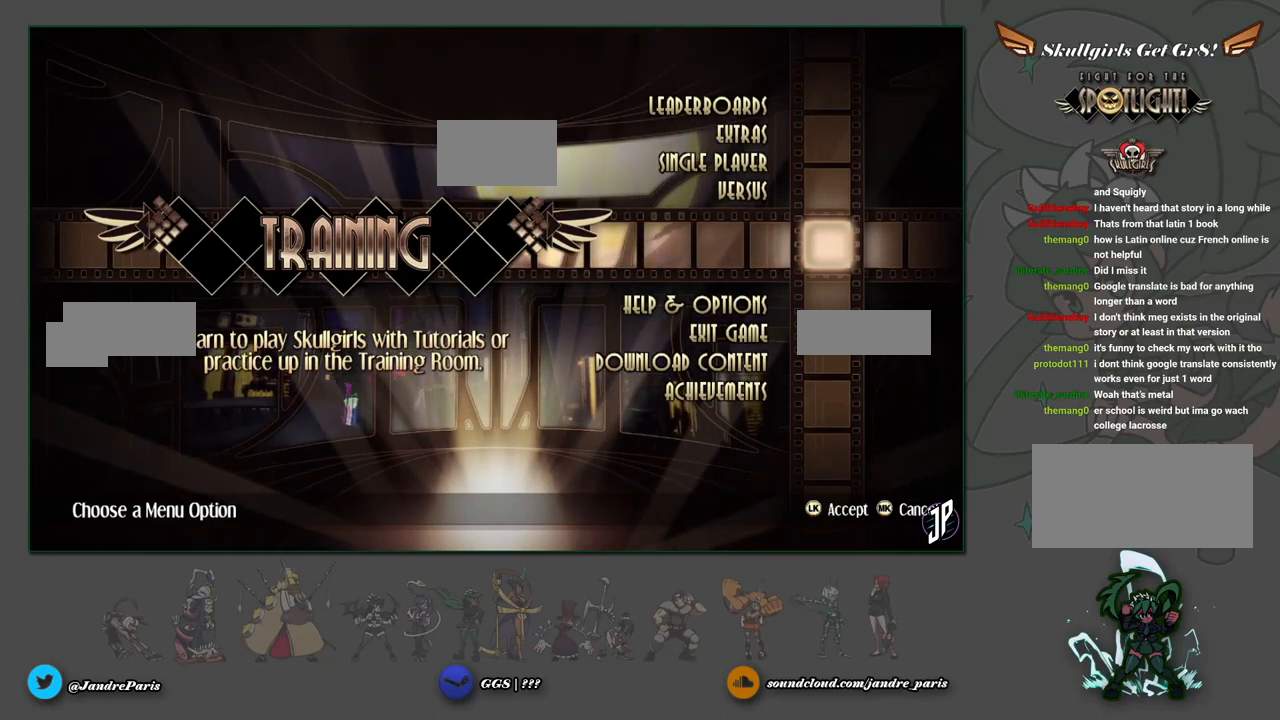
{"buttons": [], "left_stick": "center", "events": []}
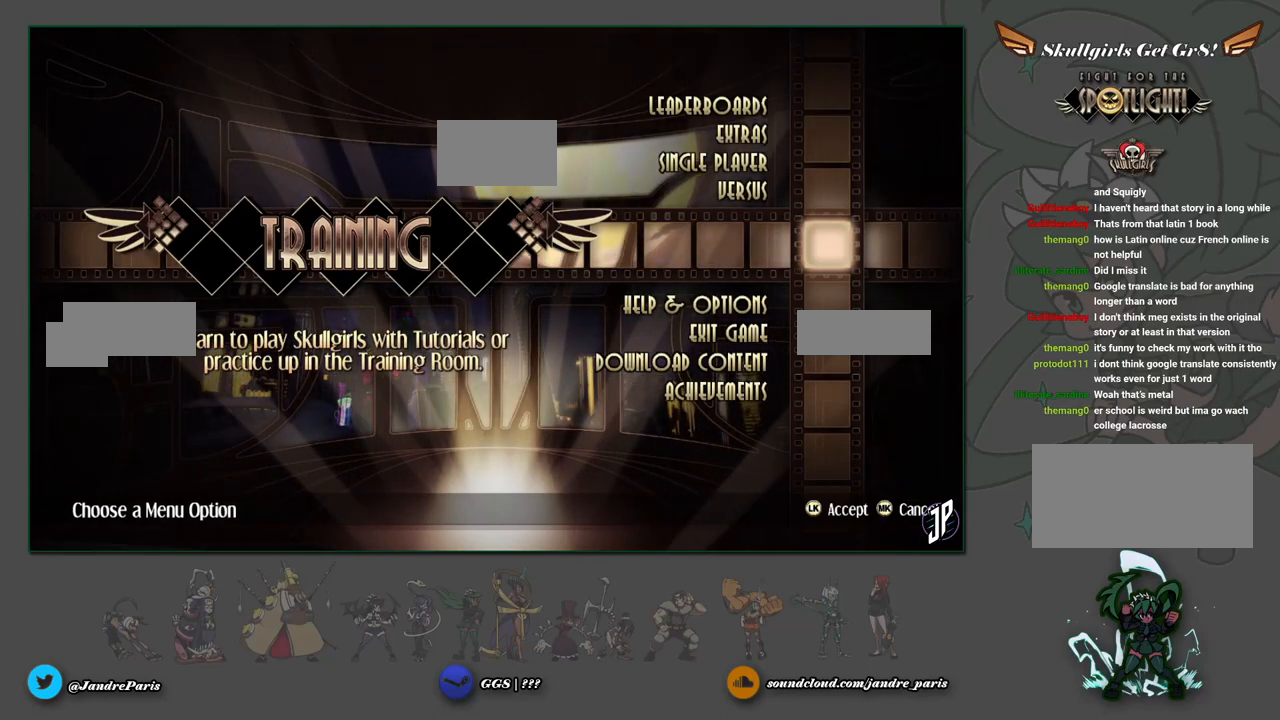
{"buttons": [], "left_stick": "center", "events": []}
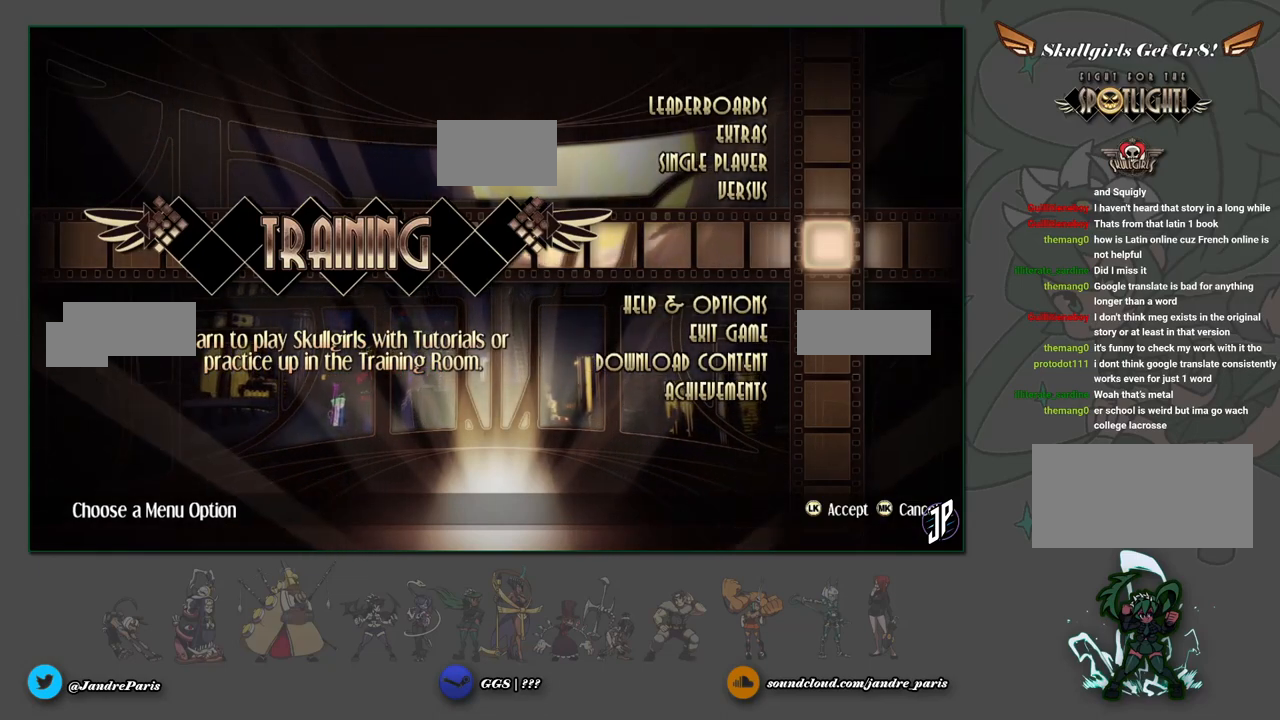
{"buttons": [], "left_stick": "down", "events": [[300, "left_stick", "down"], [367, "left_stick", "center"], [483, "left_stick", "down"]]}
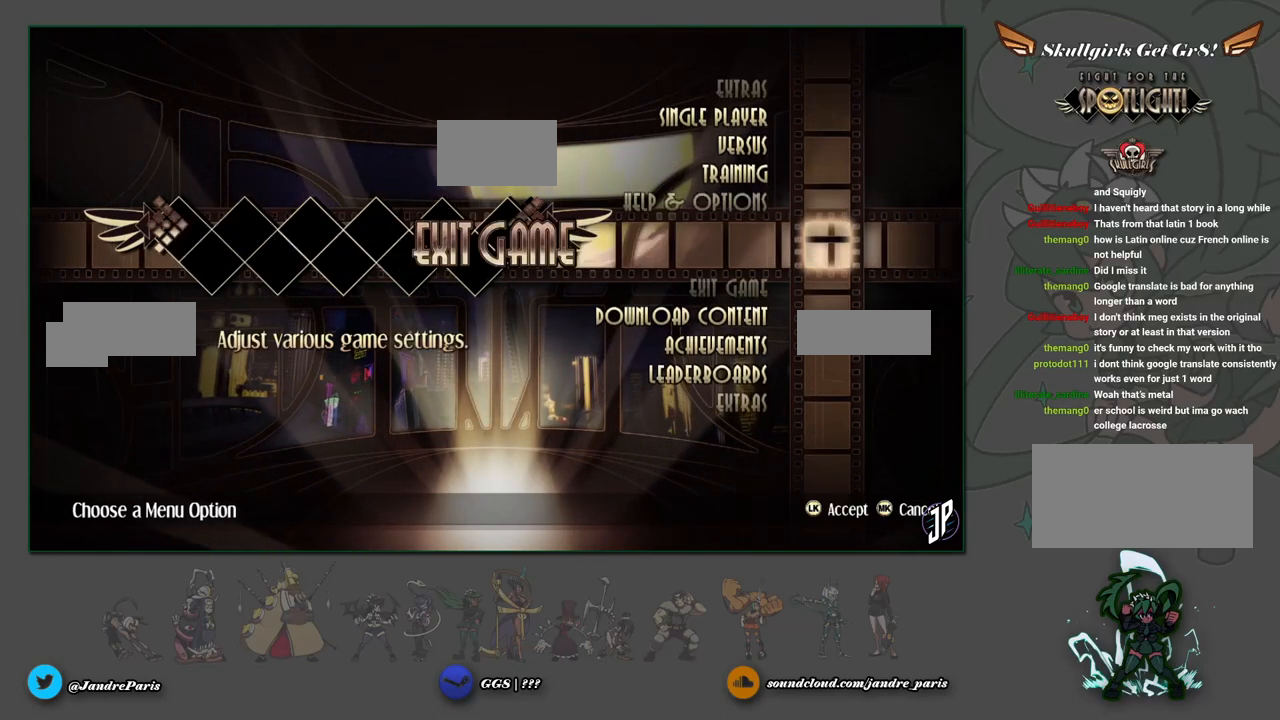
{"buttons": [], "left_stick": "center", "events": [[33, "left_stick", "center"], [317, "left_stick", "up"], [433, "left_stick", "center"]]}
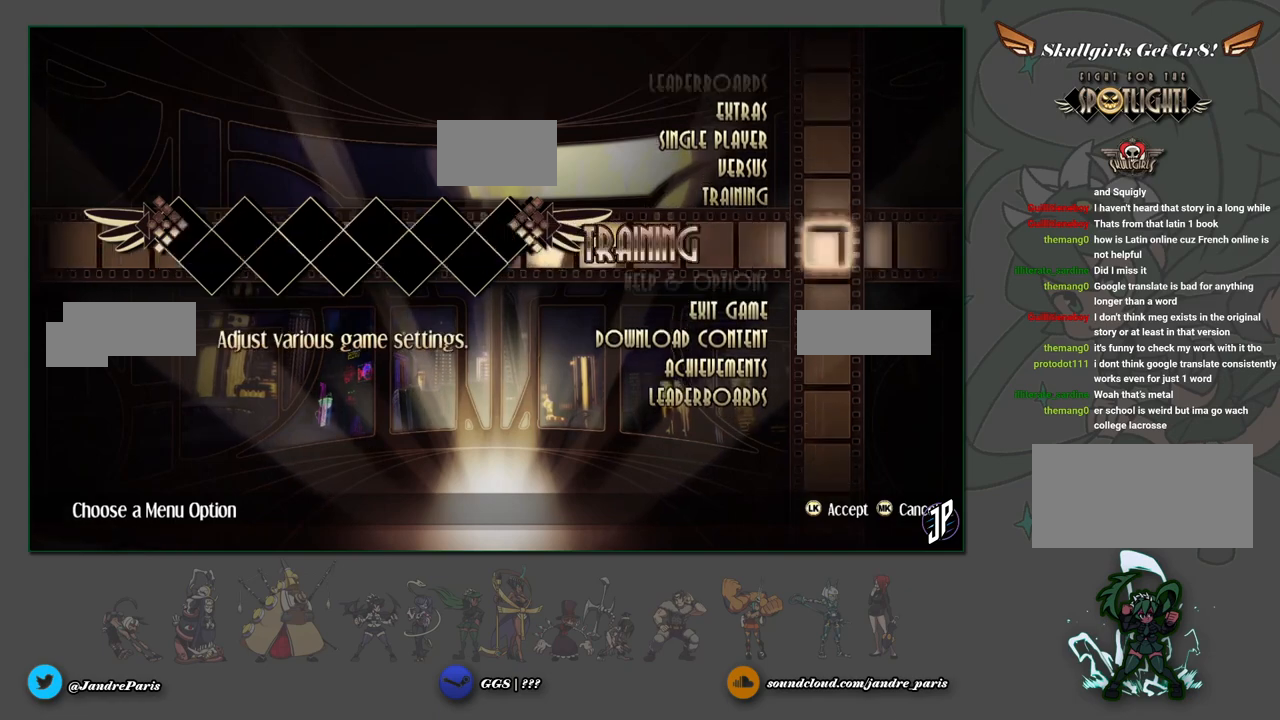
{"buttons": [], "left_stick": "center", "events": [[17, "left_stick", "up"], [100, "left_stick", "center"]]}
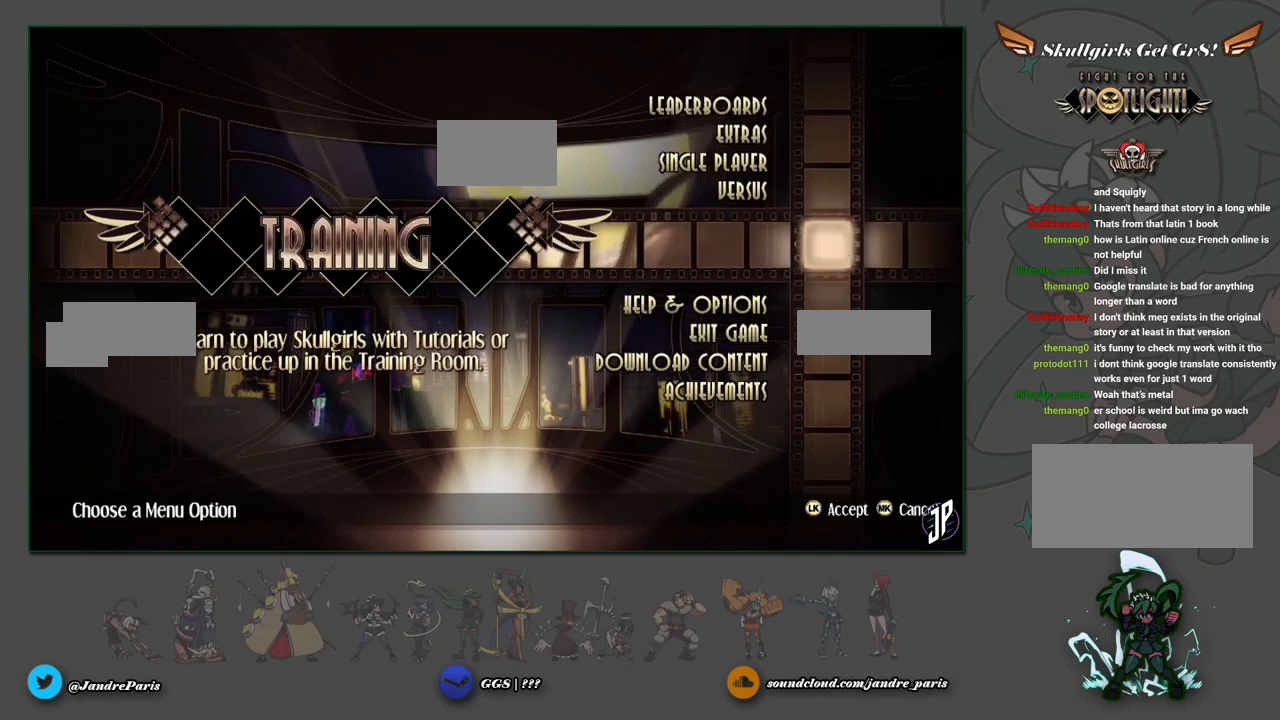
{"buttons": [], "left_stick": "center", "events": [[150, "CROSS", "down"], [233, "CROSS", "up"]]}
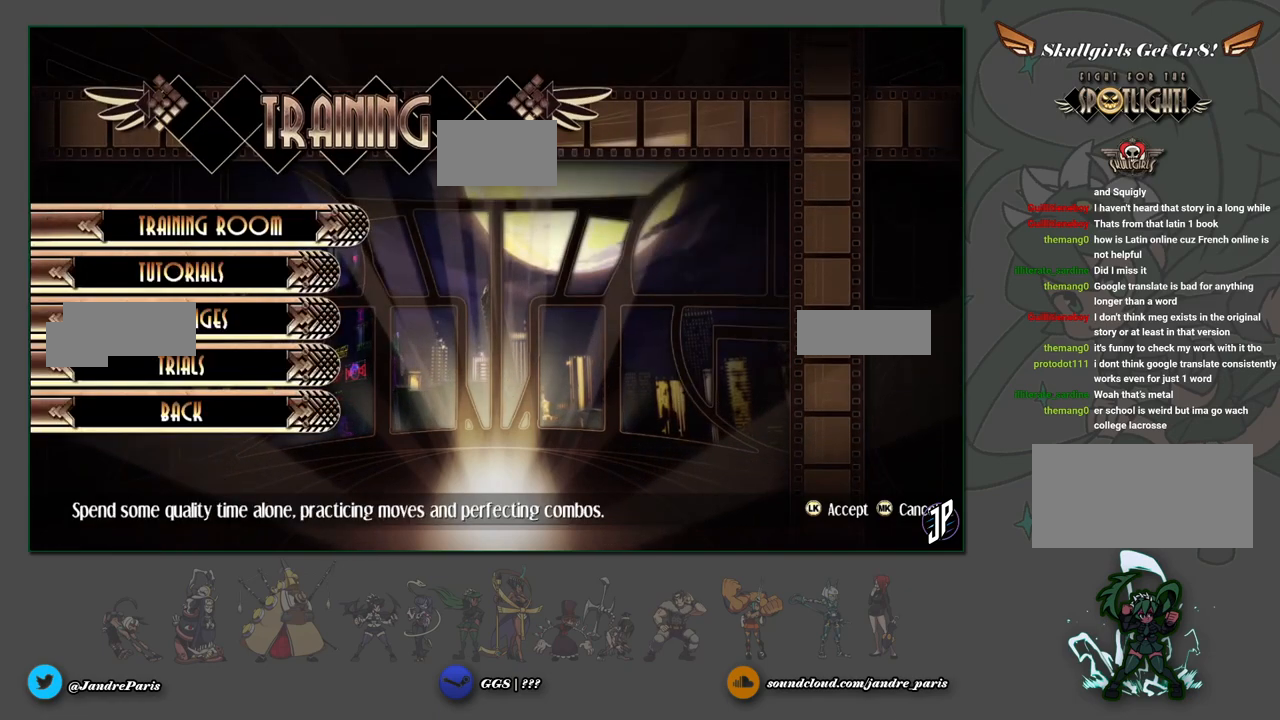
{"buttons": [], "left_stick": "center", "events": [[17, "CROSS", "down"], [67, "CROSS", "up"]]}
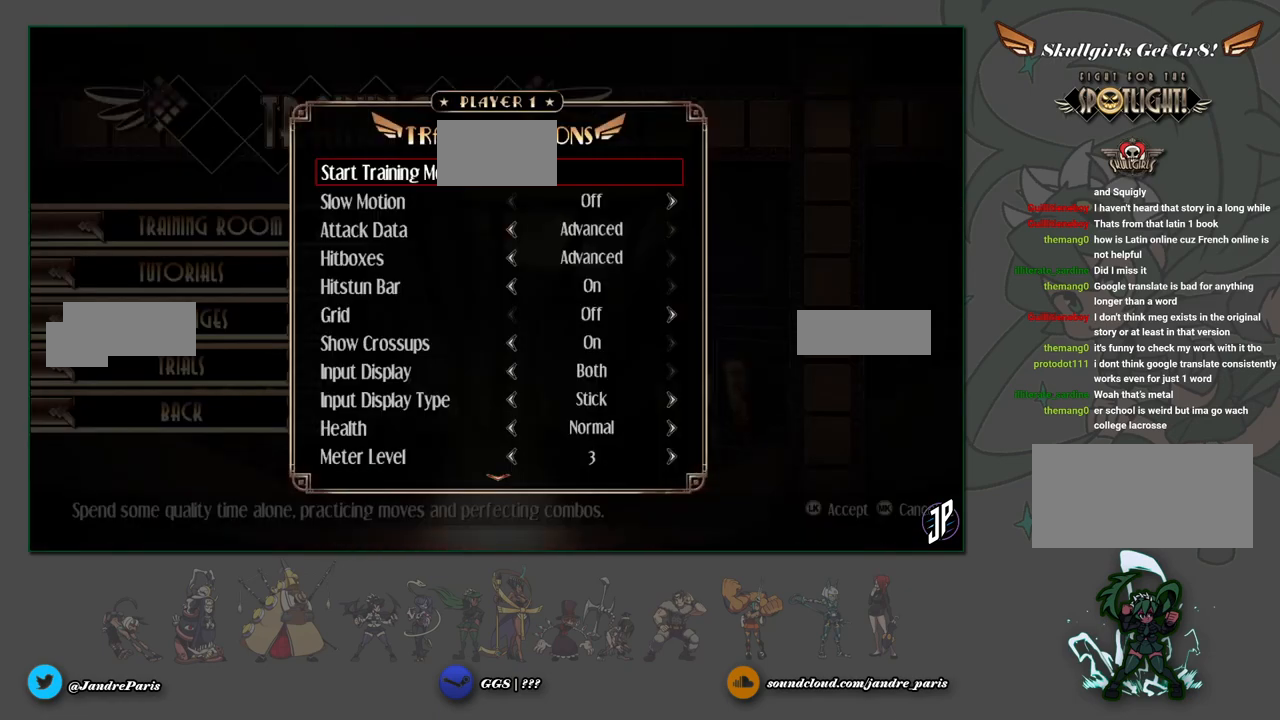
{"buttons": [], "left_stick": "center", "events": [[383, "CROSS", "down"], [433, "CROSS", "up"]]}
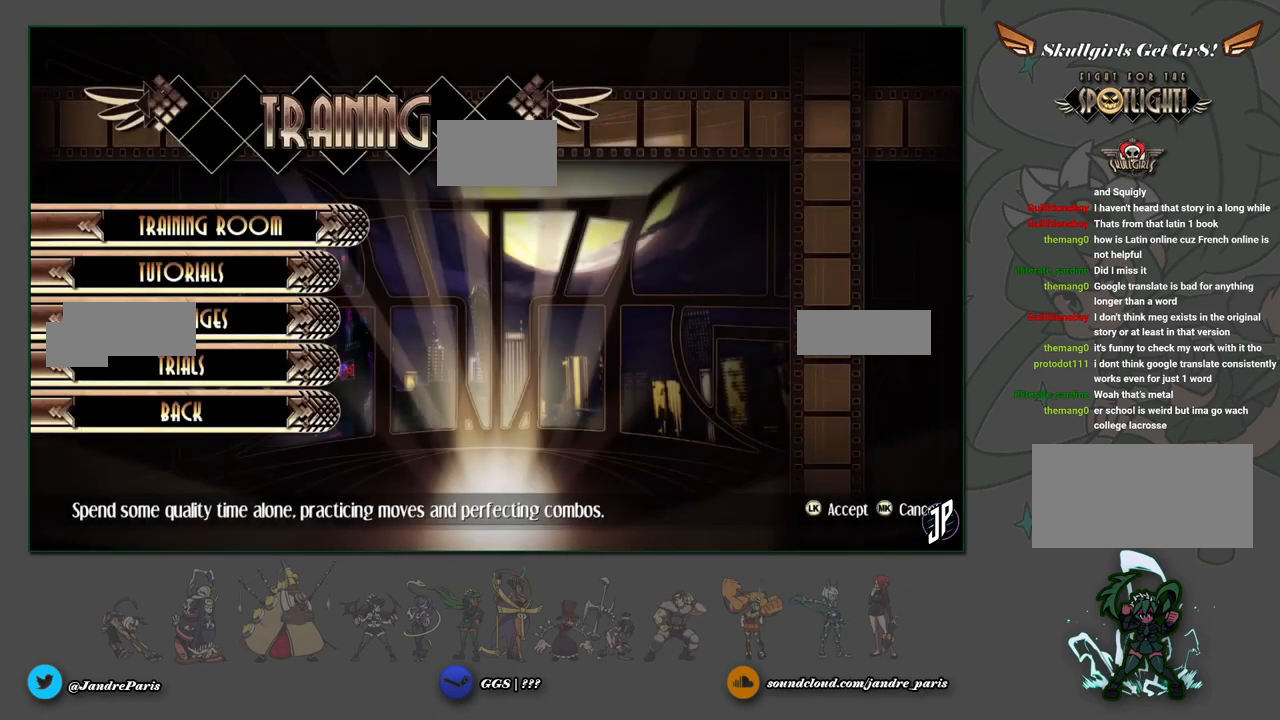
{"buttons": [], "left_stick": "center", "events": []}
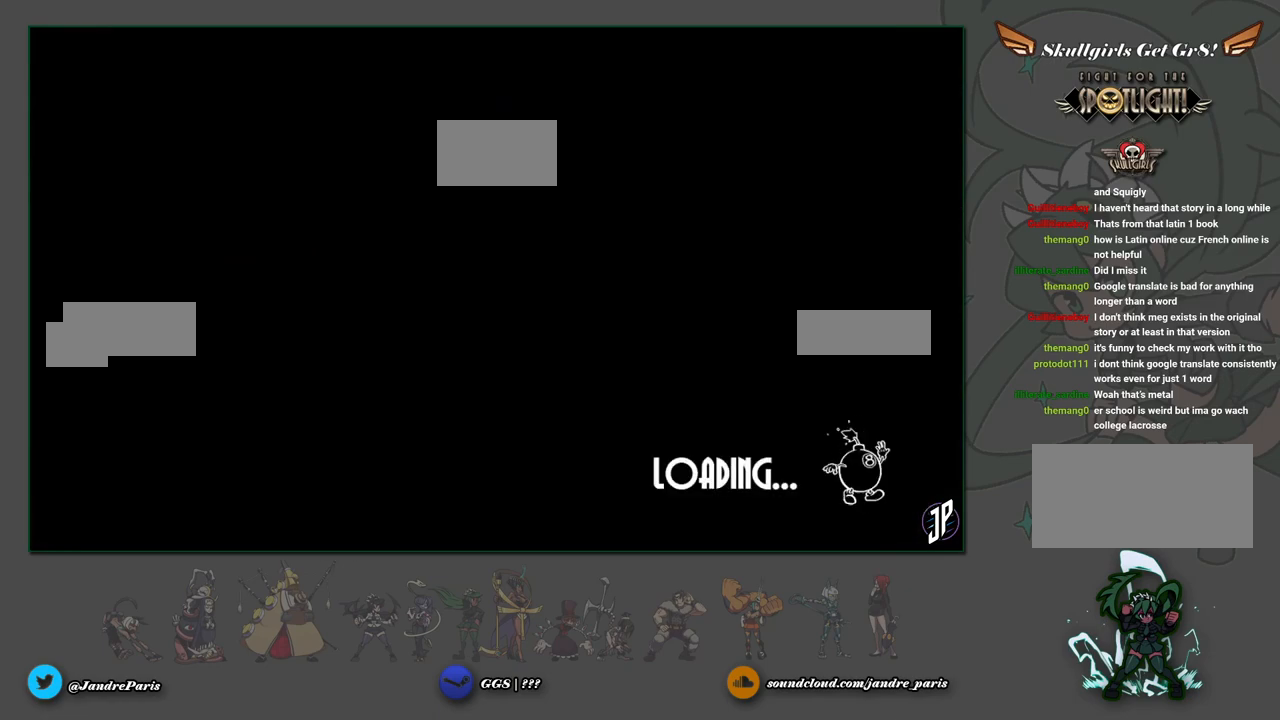
{"buttons": [], "left_stick": "center", "events": []}